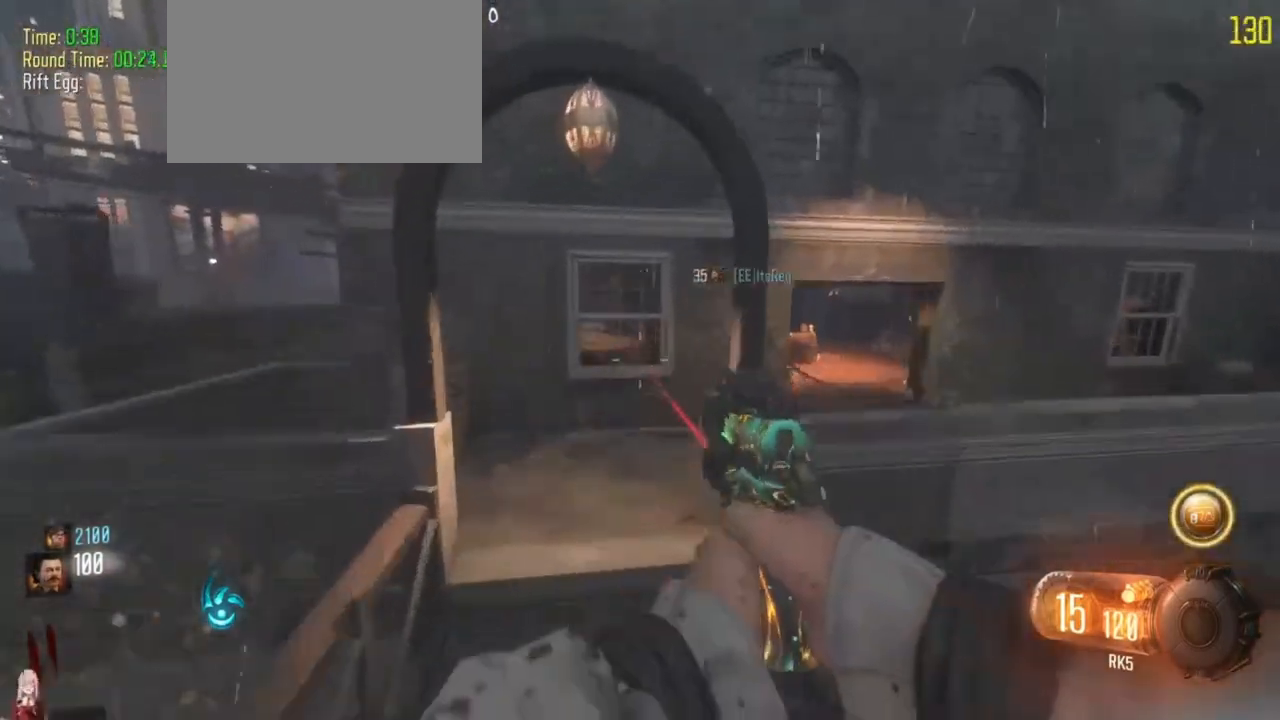
Gameplay with keyboard and mouse; each line is a JSON object with the keys held at the frame after it. "events" lists presses ("down") and releases ("up") of "1", "2", "3", "4", "5", "a", "alt", "c", "caps_lock", "ctrl", "d", "e", "f", "g", "q", "r", "s", "shift", "t", "tab", "v", "w", "x" and "z" between this image and that frame as [ms after this image, input, new state], when the widget could be followed in between. No other keys are recorded. Mouse buttons are not recorded. Not read: mouse_move.
{"keys": ["d", "w"]}
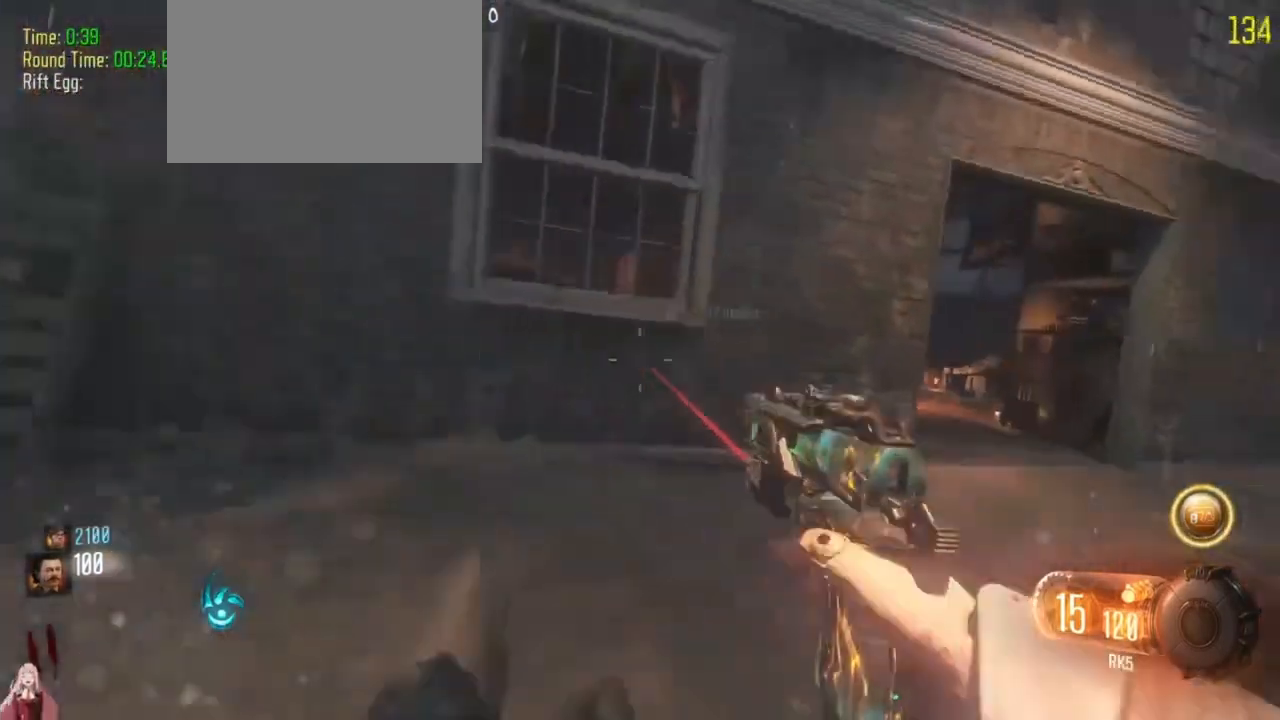
{"keys": ["w"], "events": [[467, "d", "up"]]}
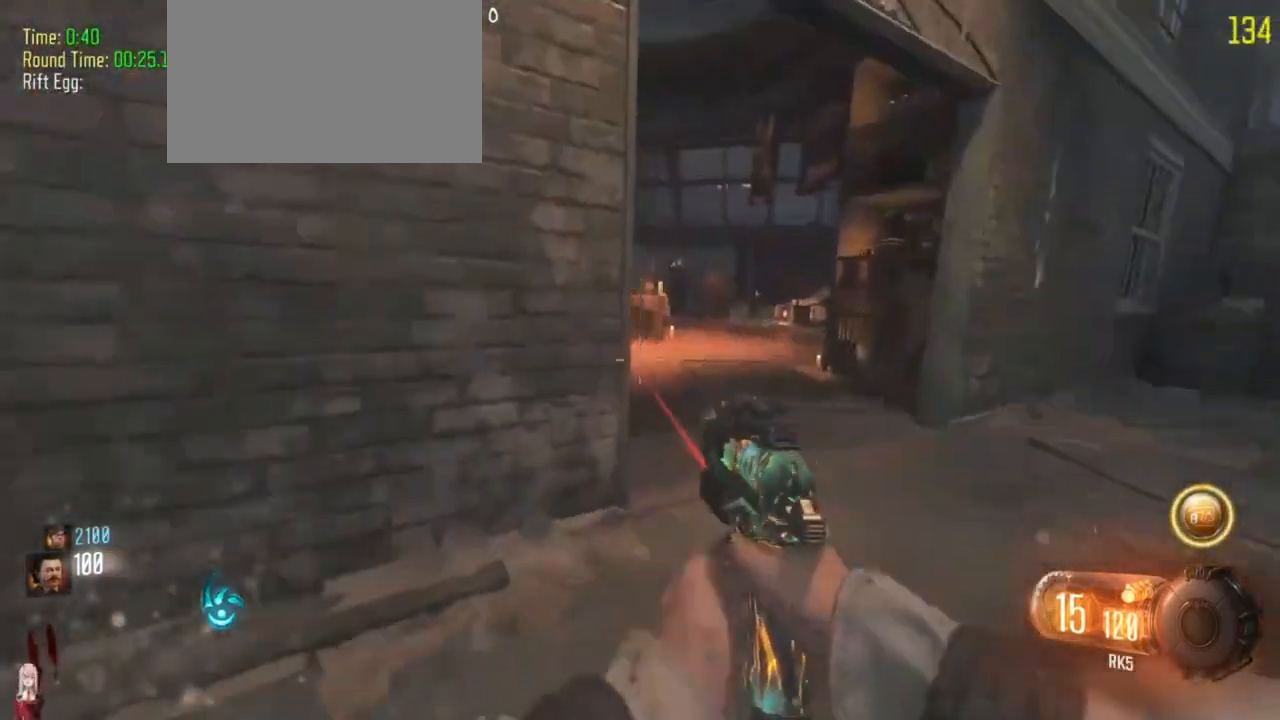
{"keys": ["shift", "w"], "events": [[33, "shift", "down"]]}
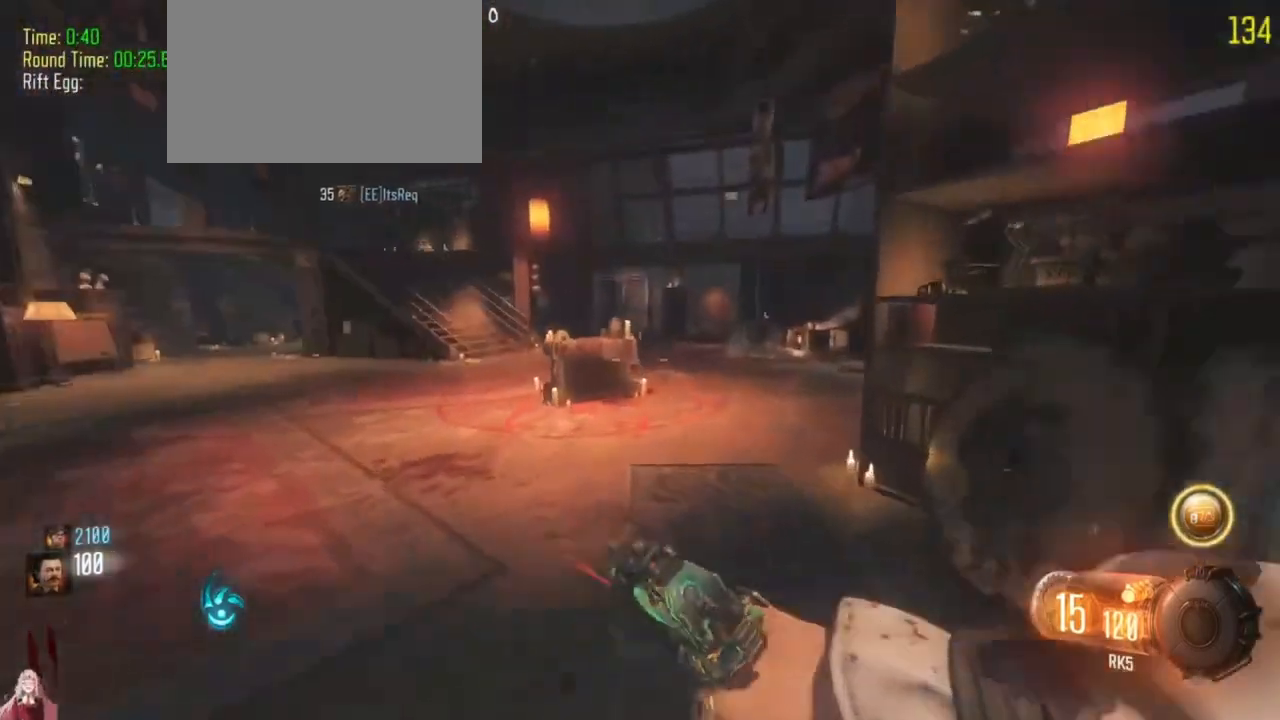
{"keys": ["w"], "events": [[167, "a", "down"], [167, "shift", "up"], [267, "a", "up"]]}
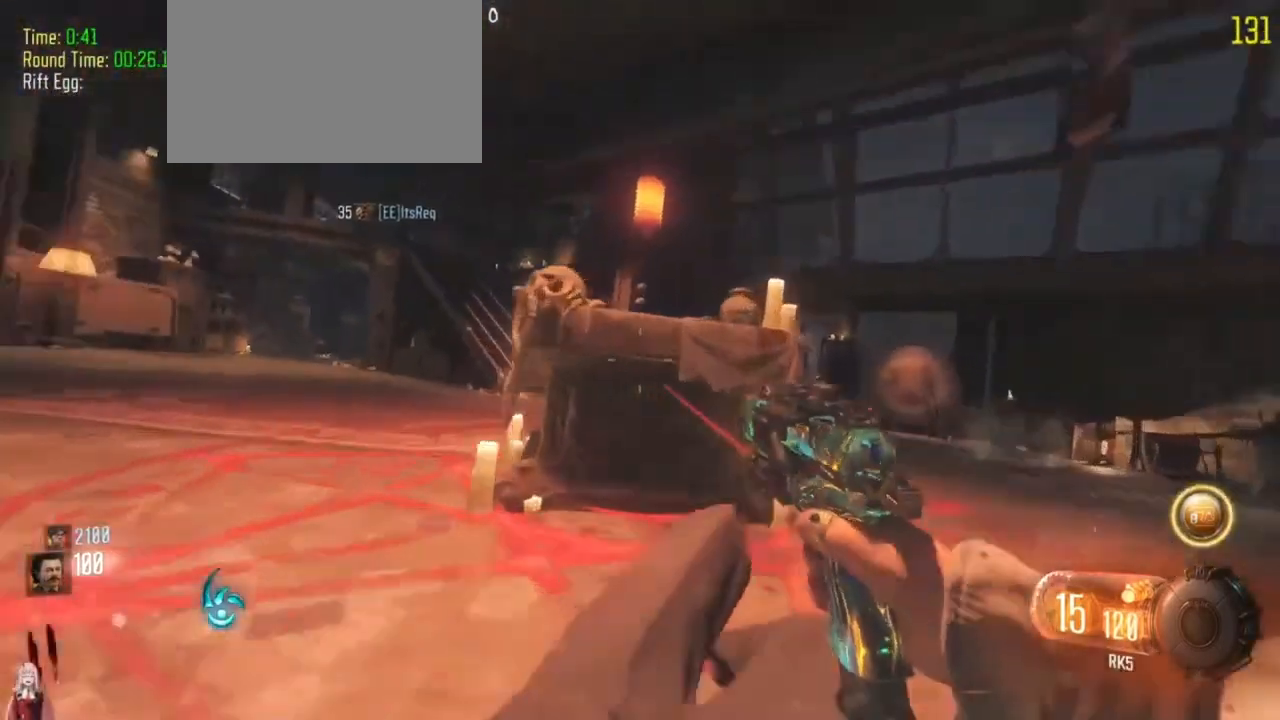
{"keys": [], "events": [[133, "f", "down"], [200, "w", "up"], [233, "f", "up"]]}
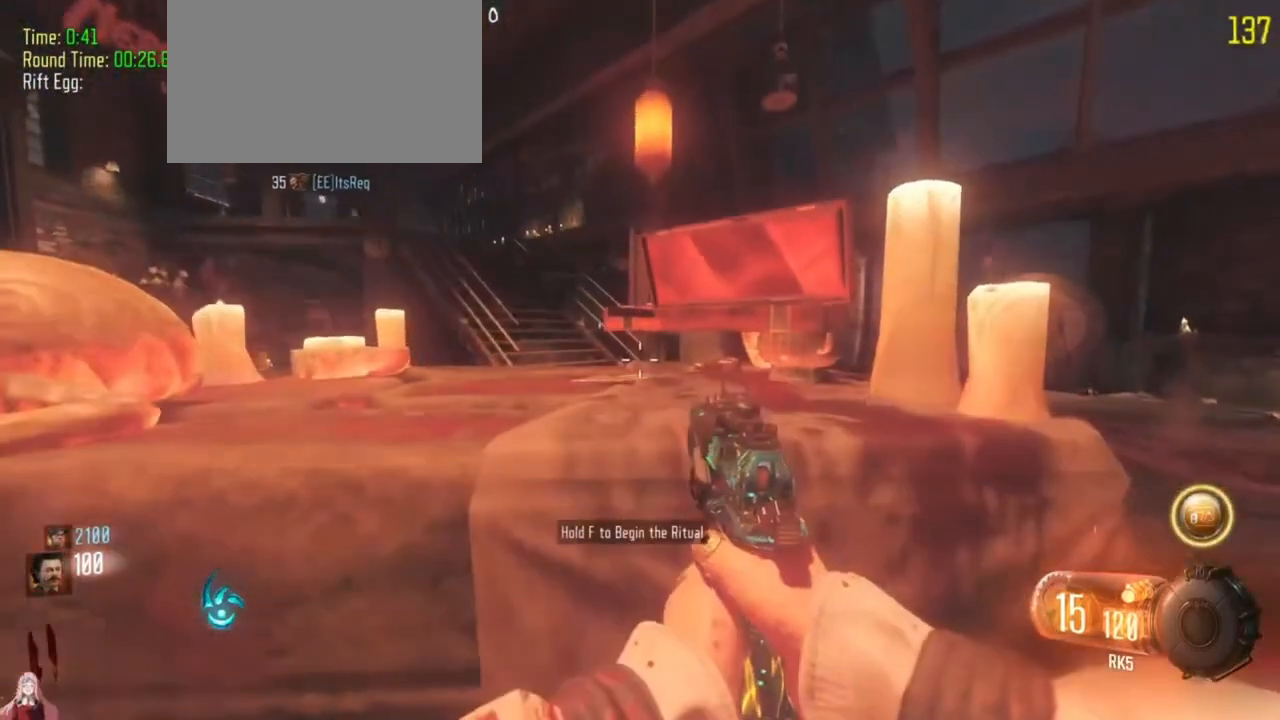
{"keys": ["f"], "events": [[467, "f", "down"]]}
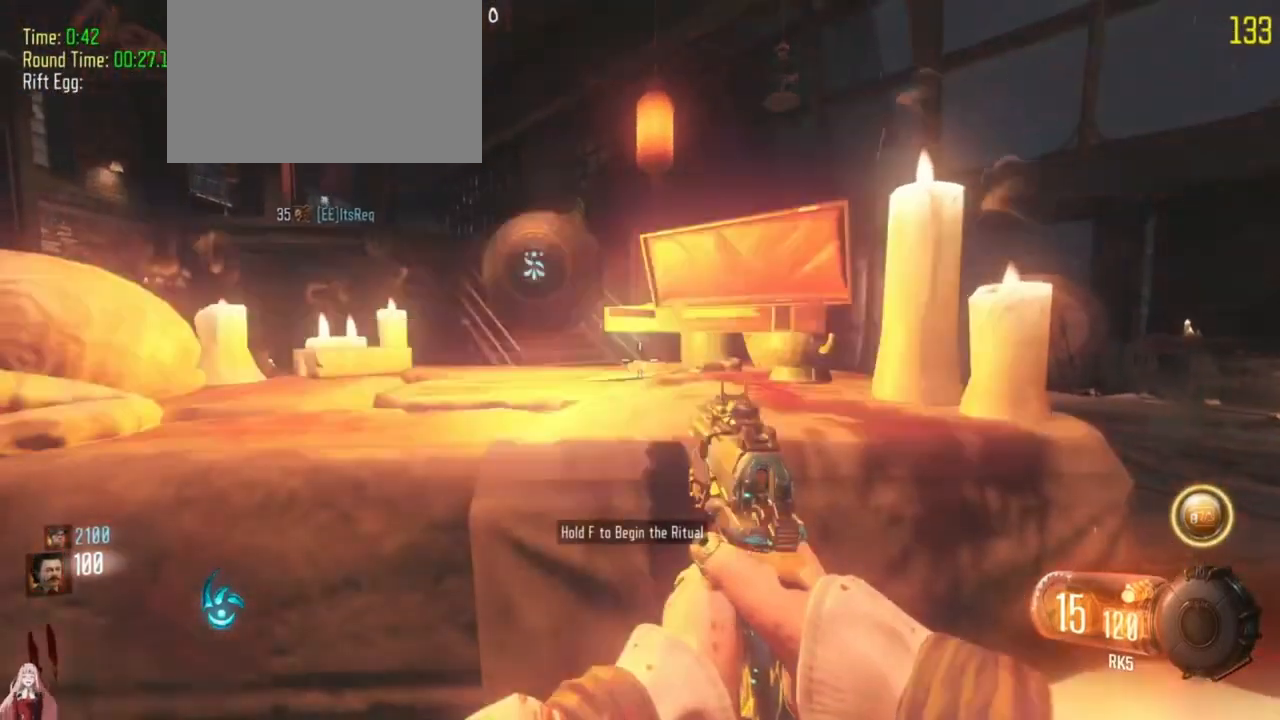
{"keys": ["a"], "events": [[67, "f", "up"], [167, "a", "down"]]}
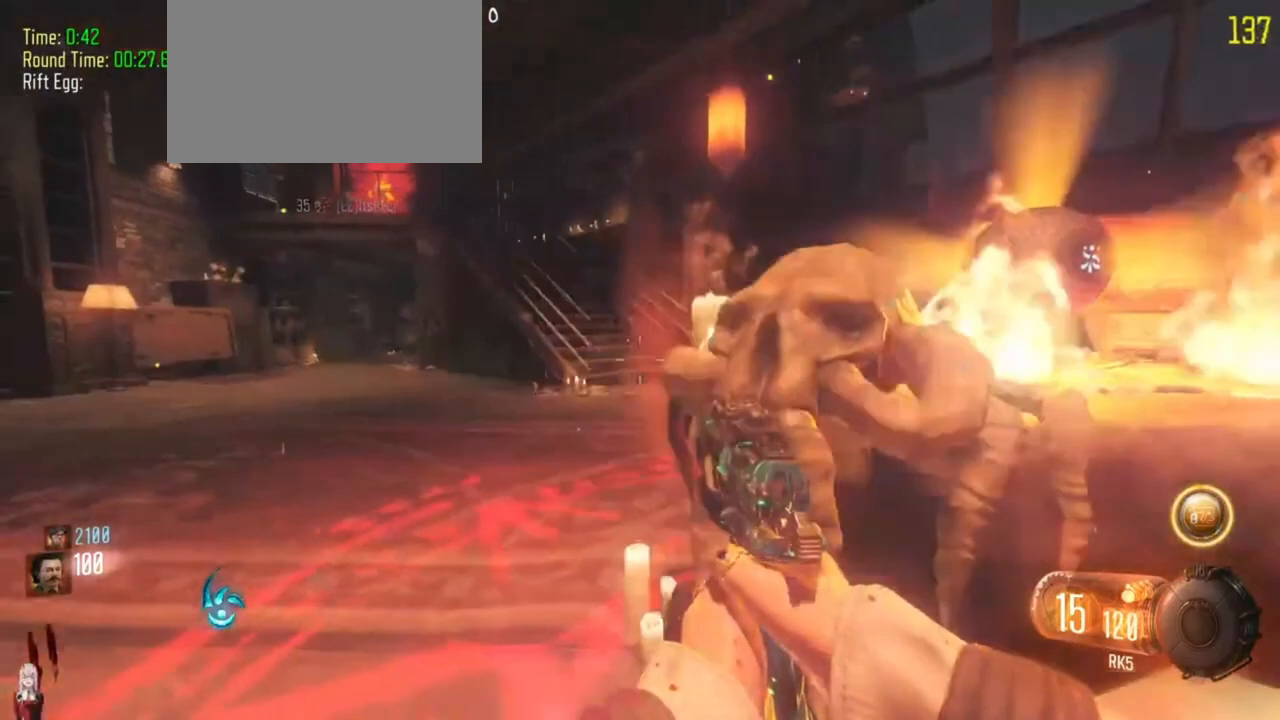
{"keys": ["w"], "events": [[133, "w", "down"], [200, "shift", "down"], [433, "shift", "up"], [467, "a", "up"]]}
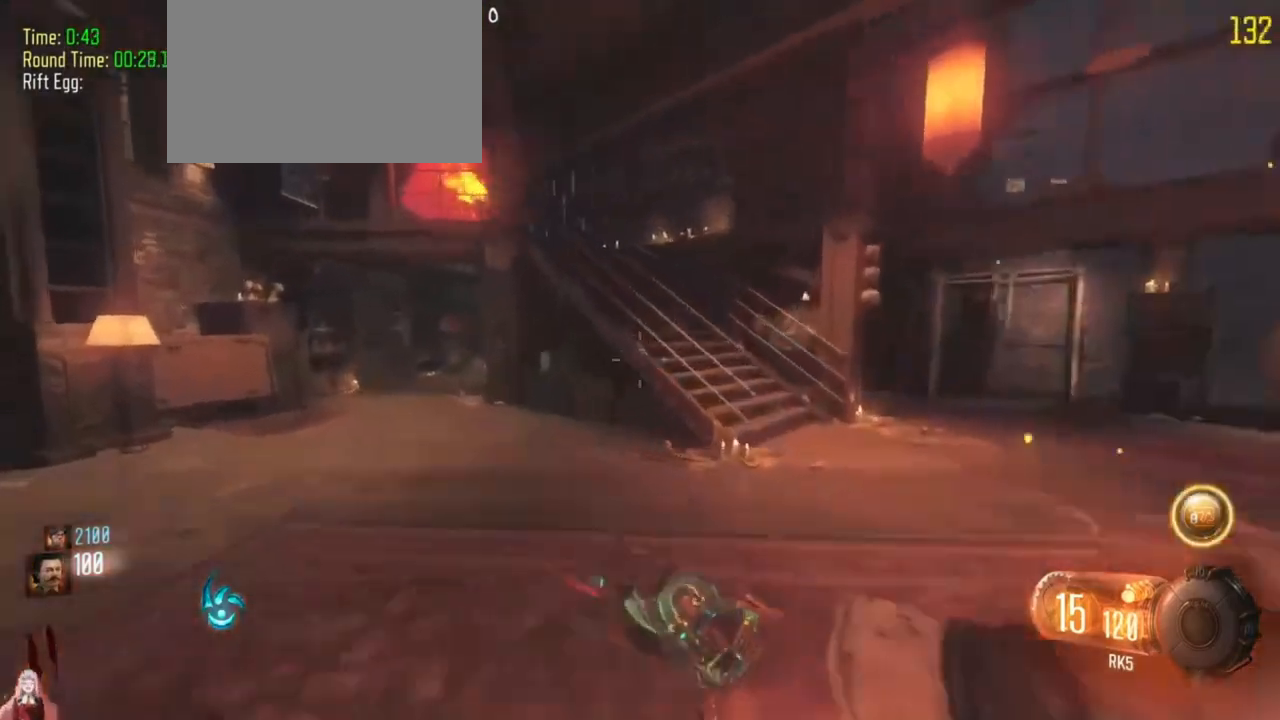
{"keys": ["a"], "events": [[267, "a", "down"], [267, "w", "up"]]}
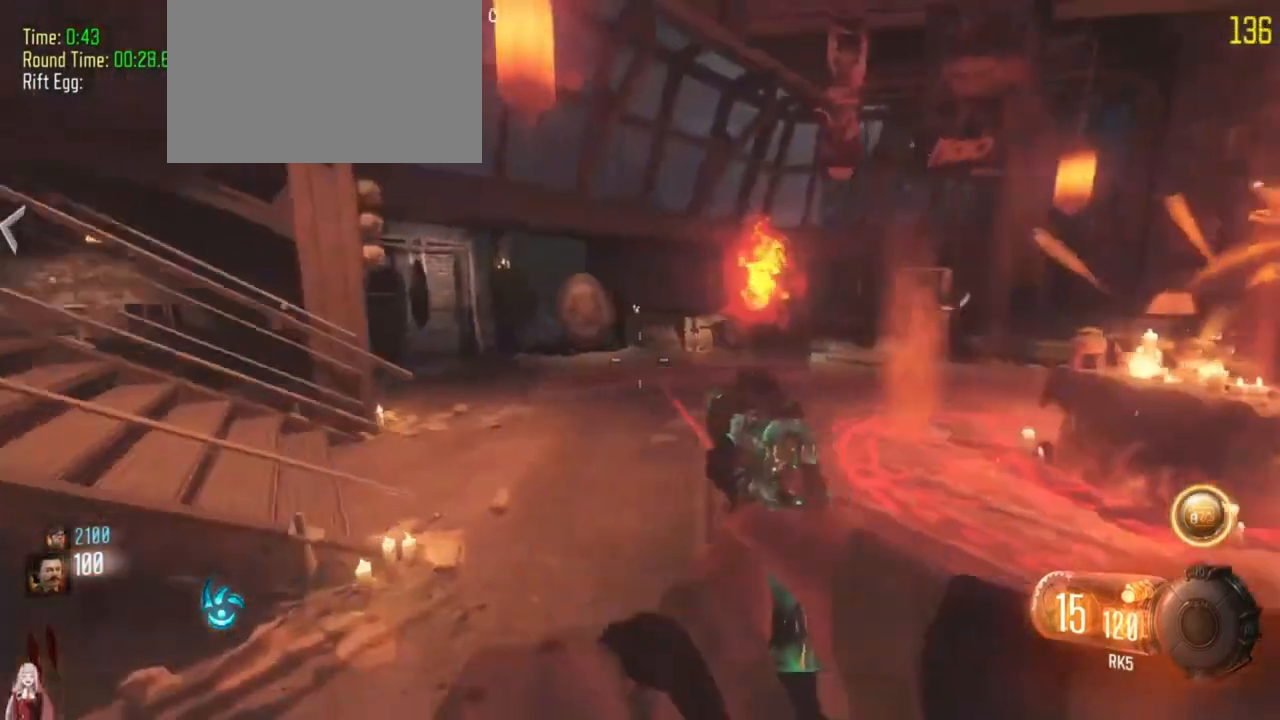
{"keys": ["w"], "events": [[33, "a", "up"], [67, "d", "down"], [167, "w", "down"], [300, "a", "down"], [300, "d", "up"], [400, "a", "up"]]}
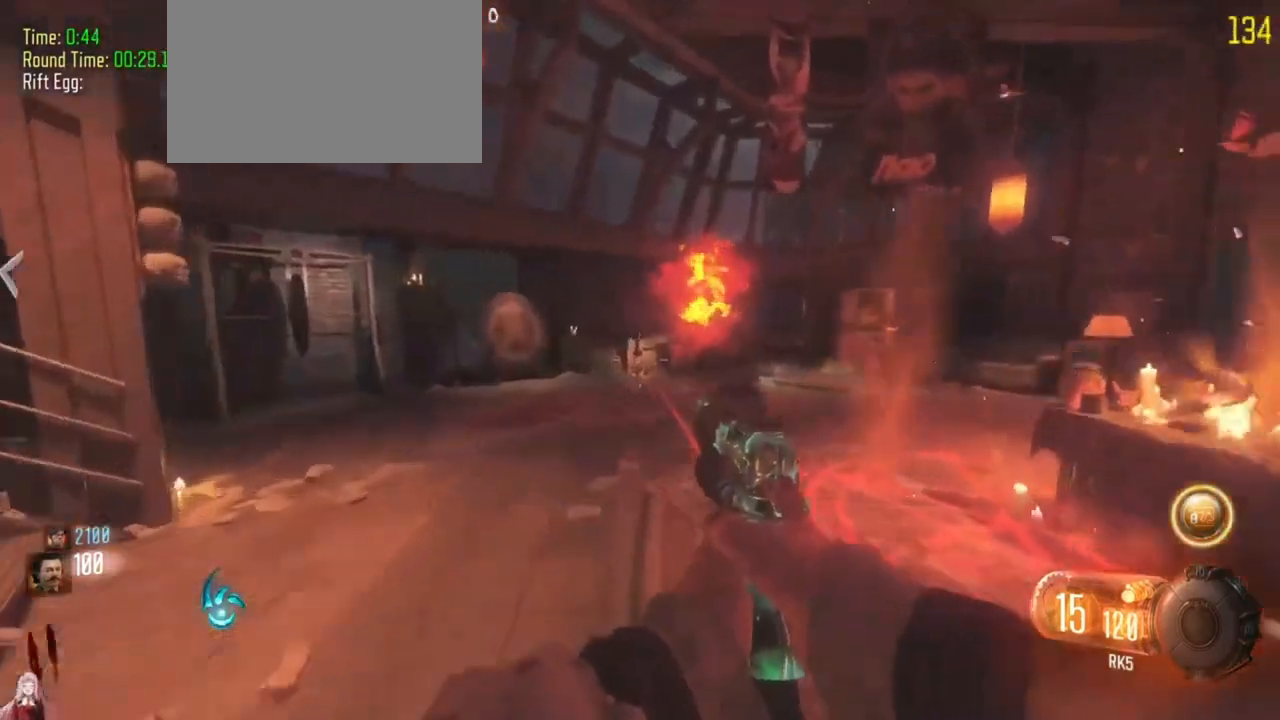
{"keys": ["w"], "events": []}
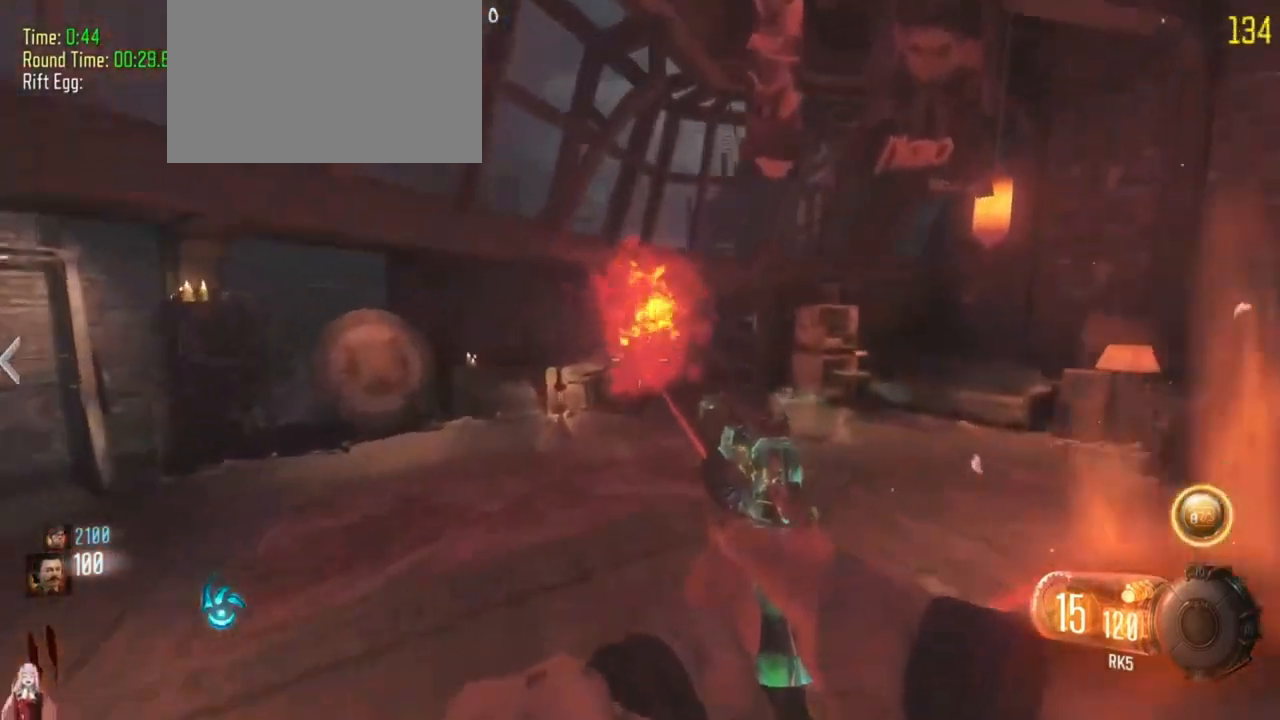
{"keys": ["d"], "events": [[433, "d", "down"], [500, "w", "up"]]}
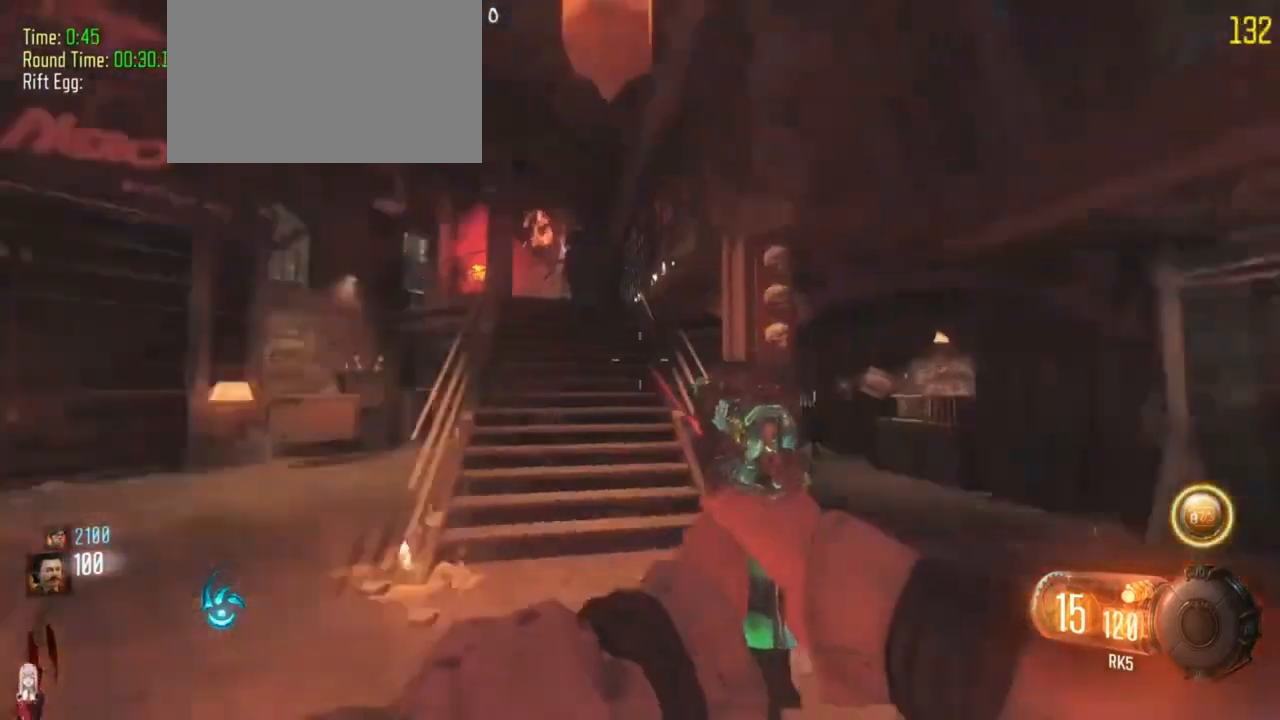
{"keys": ["a", "shift", "w"], "events": [[67, "a", "down"], [167, "d", "up"], [167, "w", "down"], [267, "shift", "down"]]}
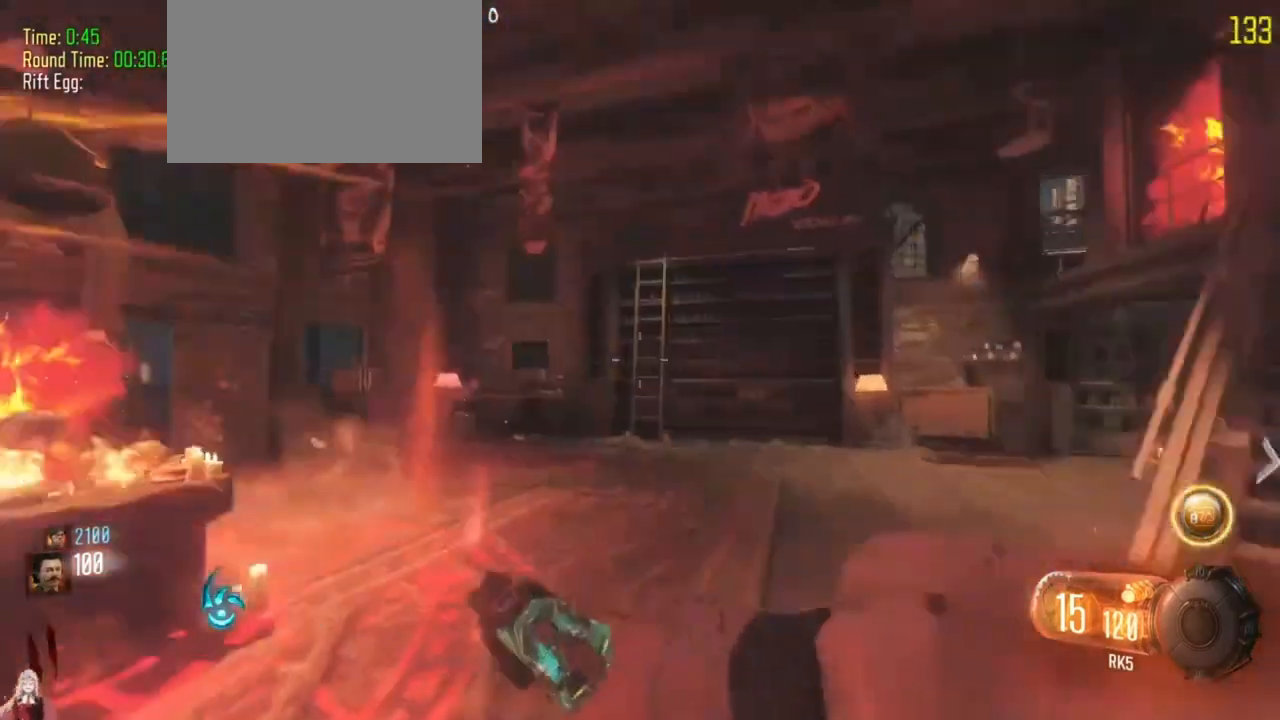
{"keys": ["d", "w"], "events": [[133, "a", "up"], [133, "shift", "up"], [367, "d", "down"]]}
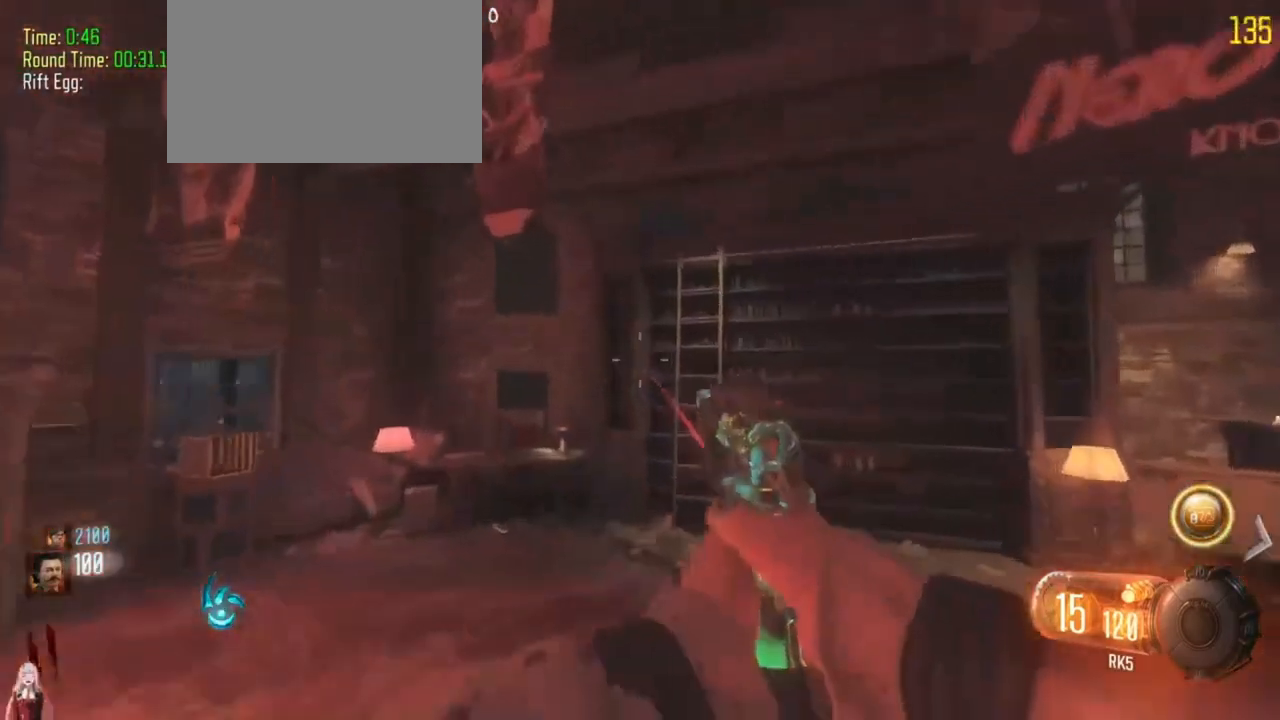
{"keys": ["d"], "events": [[200, "w", "up"]]}
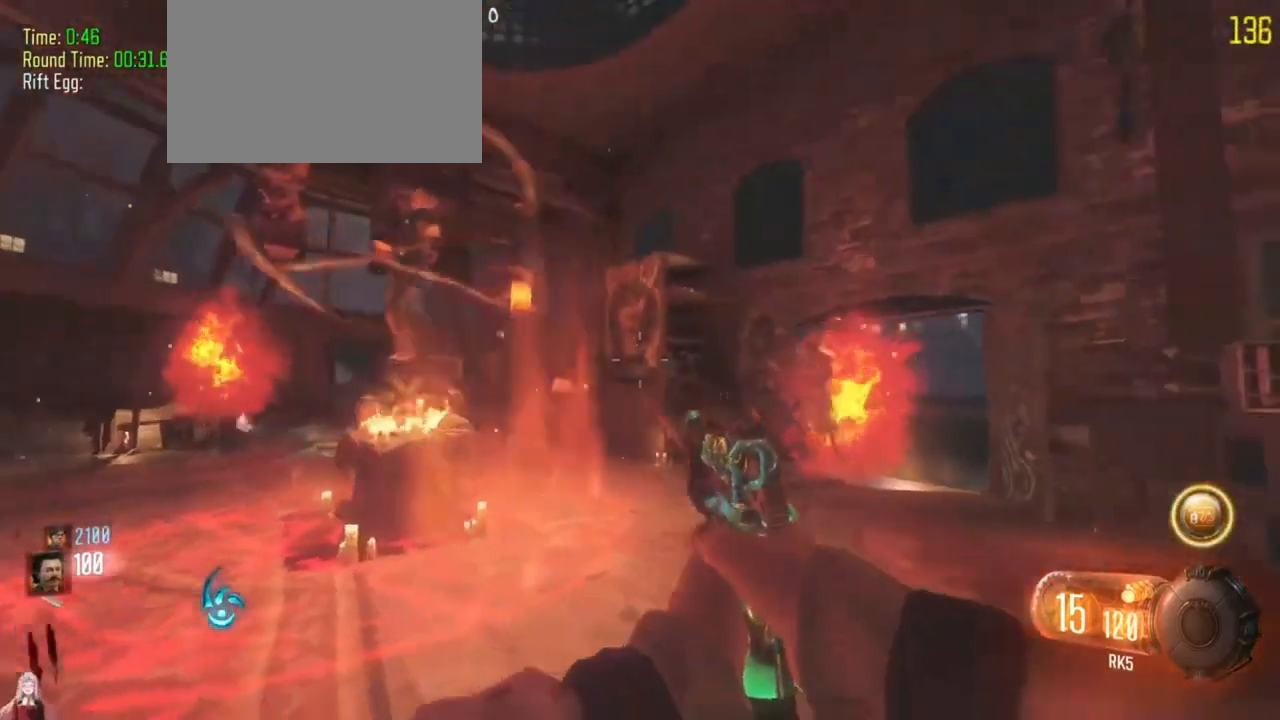
{"keys": ["w"], "events": [[367, "w", "down"], [500, "d", "up"]]}
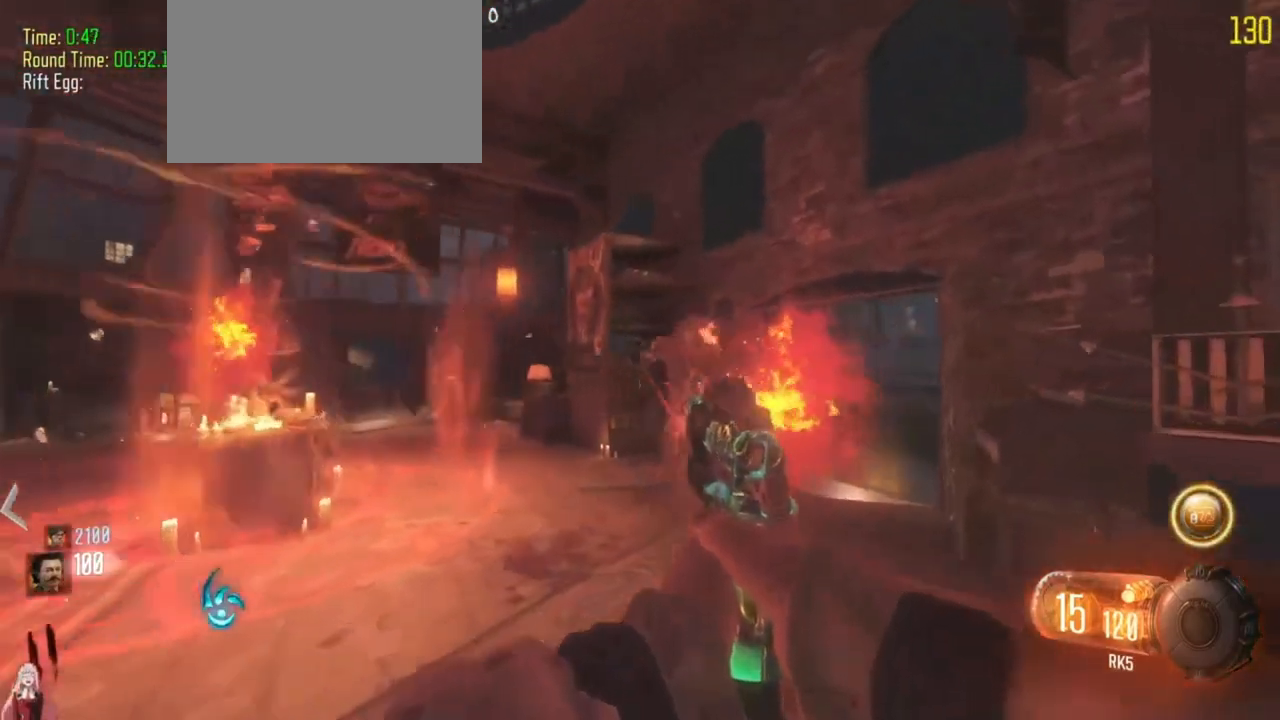
{"keys": ["a"], "events": [[100, "w", "up"], [367, "s", "down"], [467, "a", "down"], [500, "s", "up"]]}
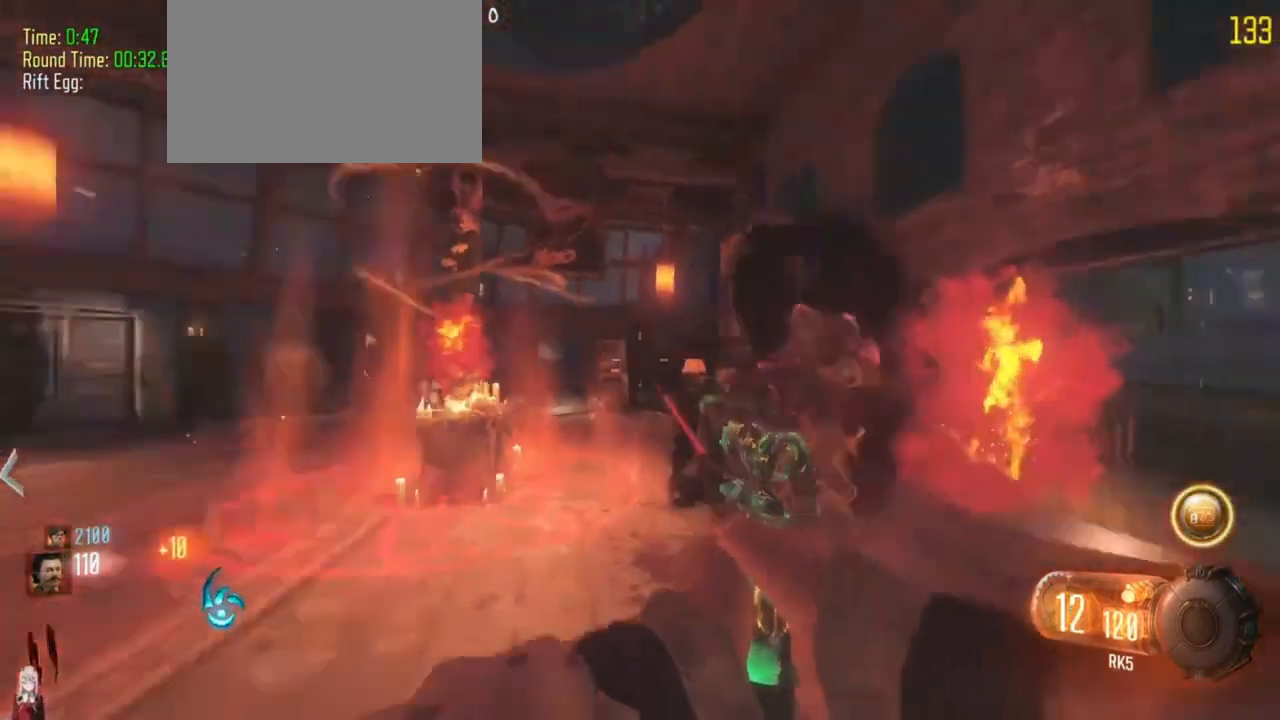
{"keys": ["w"], "events": [[233, "w", "down"], [433, "a", "up"]]}
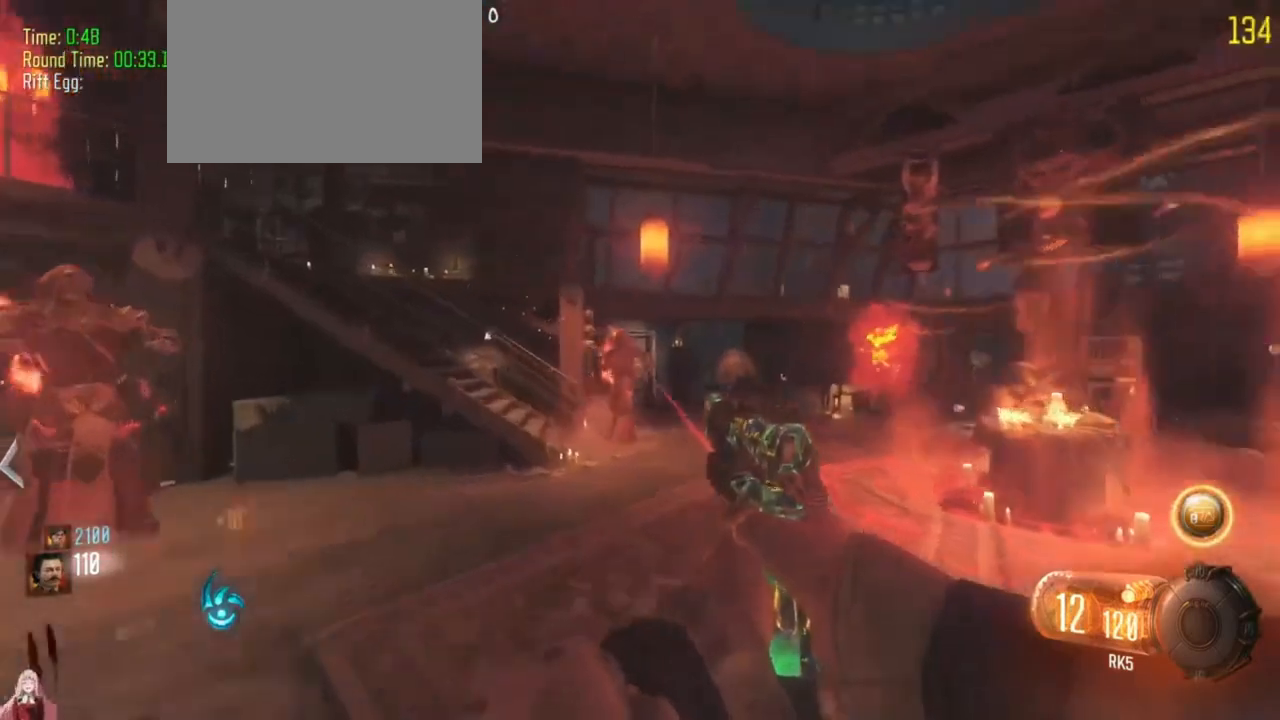
{"keys": ["w"], "events": []}
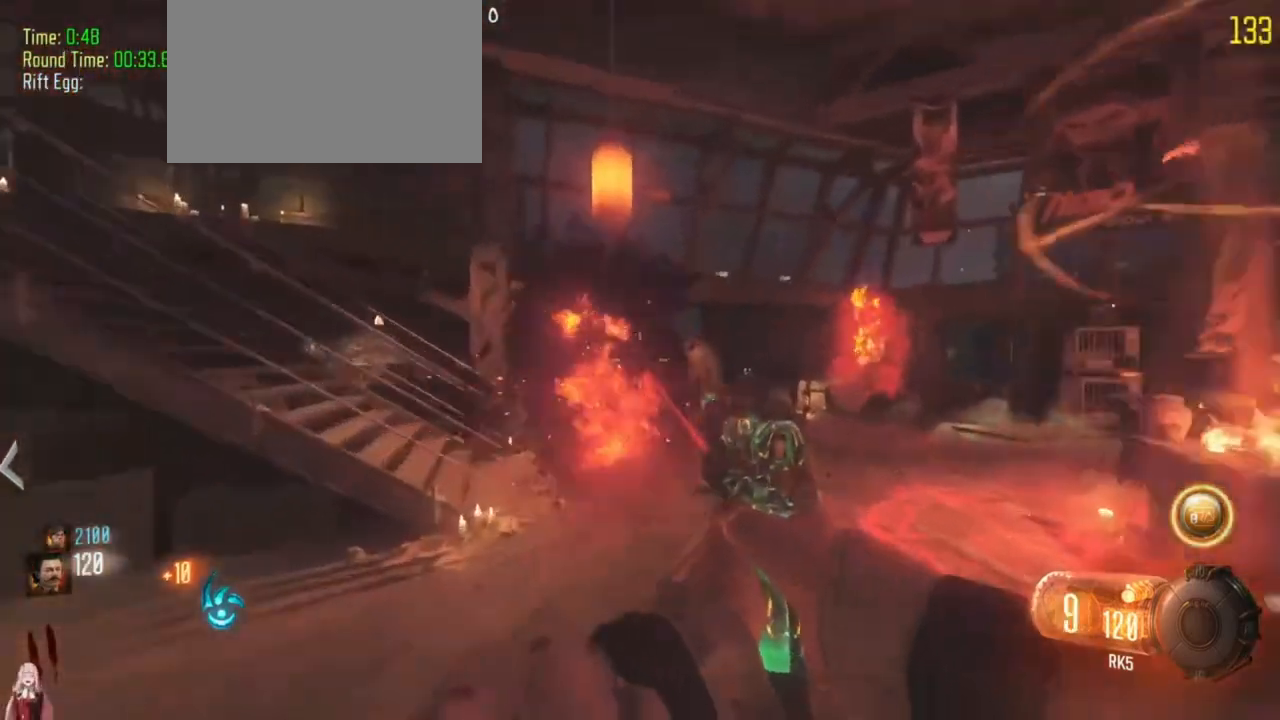
{"keys": ["w"]}
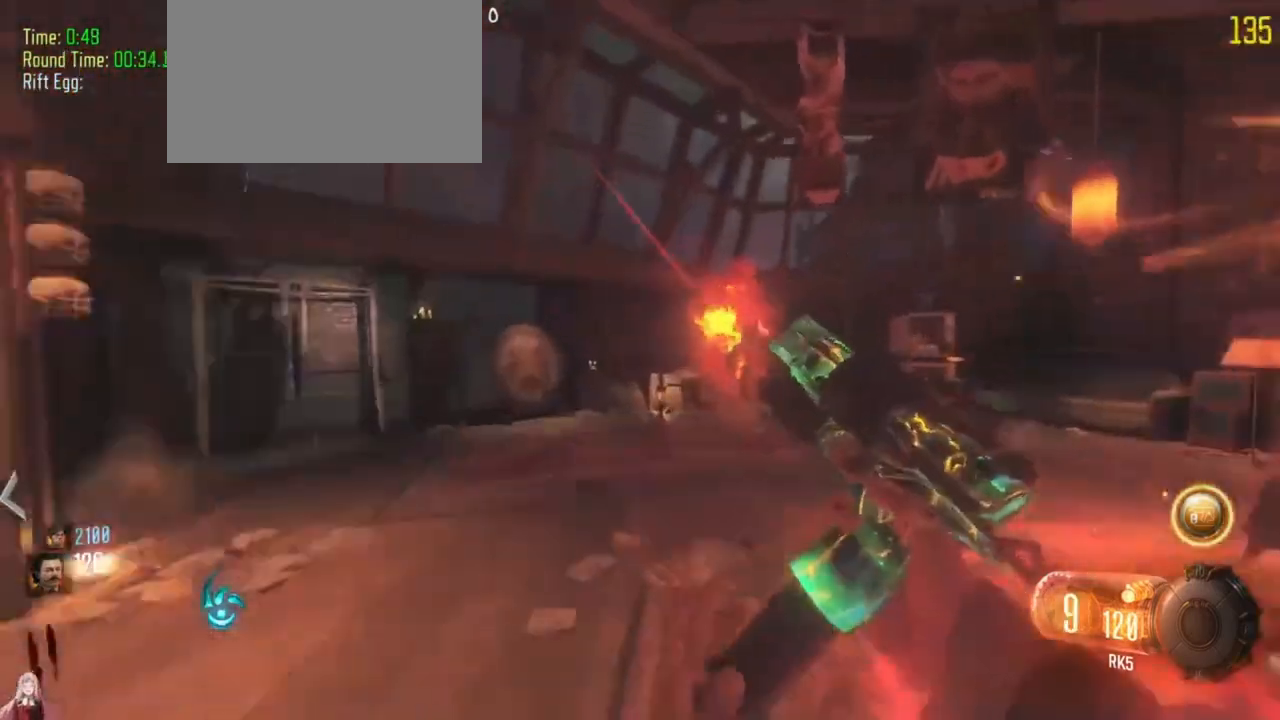
{"keys": [], "events": [[67, "w", "up"], [200, "w", "down"], [433, "w", "up"]]}
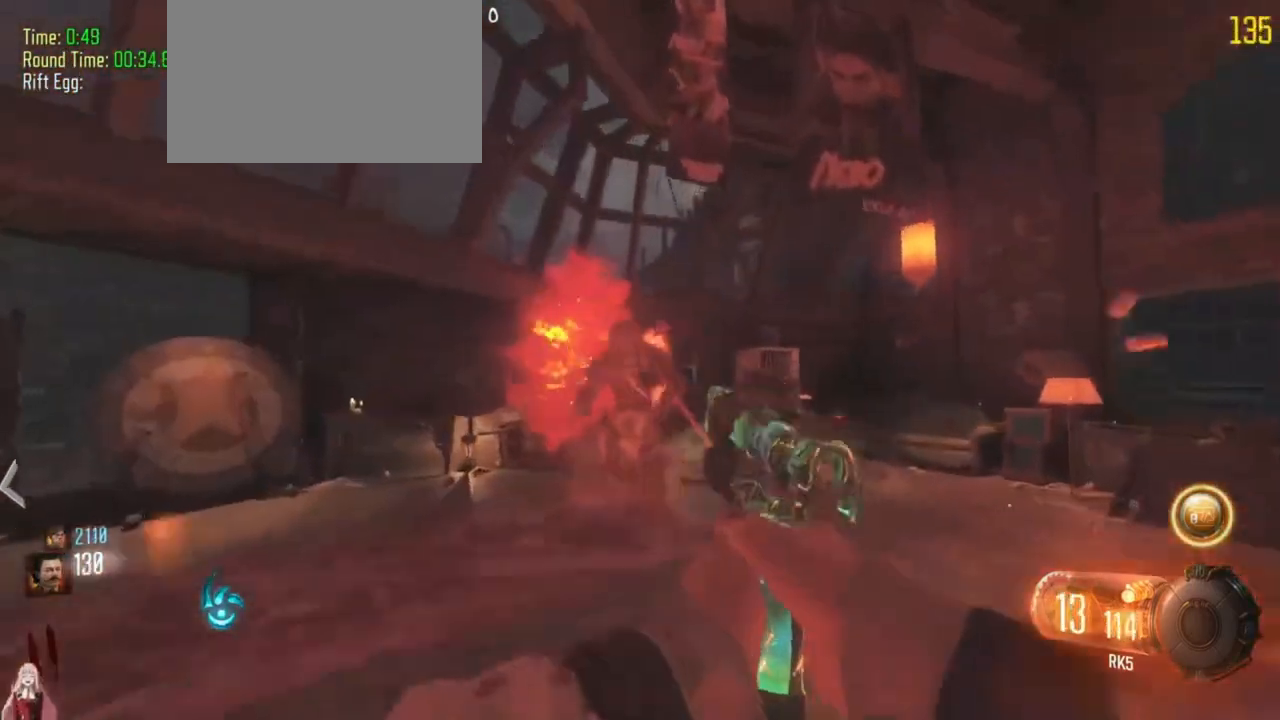
{"keys": ["w"], "events": [[67, "w", "down"], [167, "r", "down"], [267, "a", "down"], [300, "r", "up"], [467, "a", "up"]]}
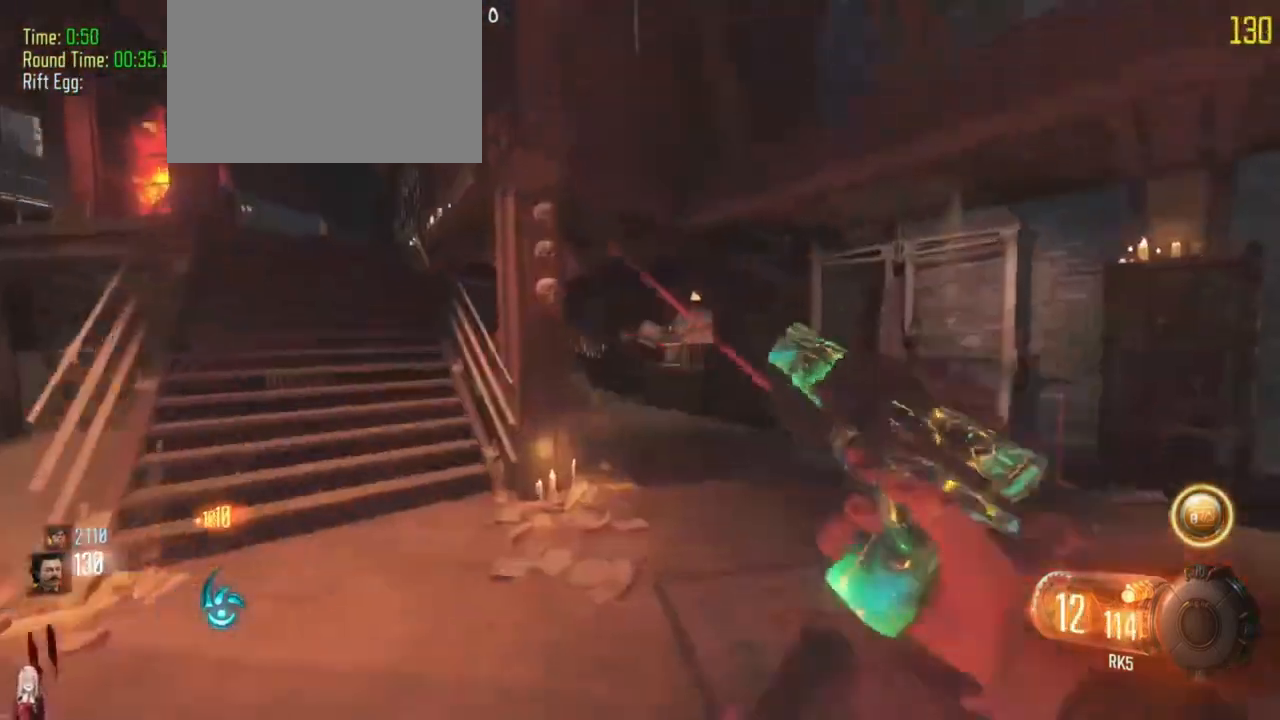
{"keys": ["w"], "events": [[33, "d", "down"], [100, "w", "up"], [333, "d", "up"], [433, "w", "down"]]}
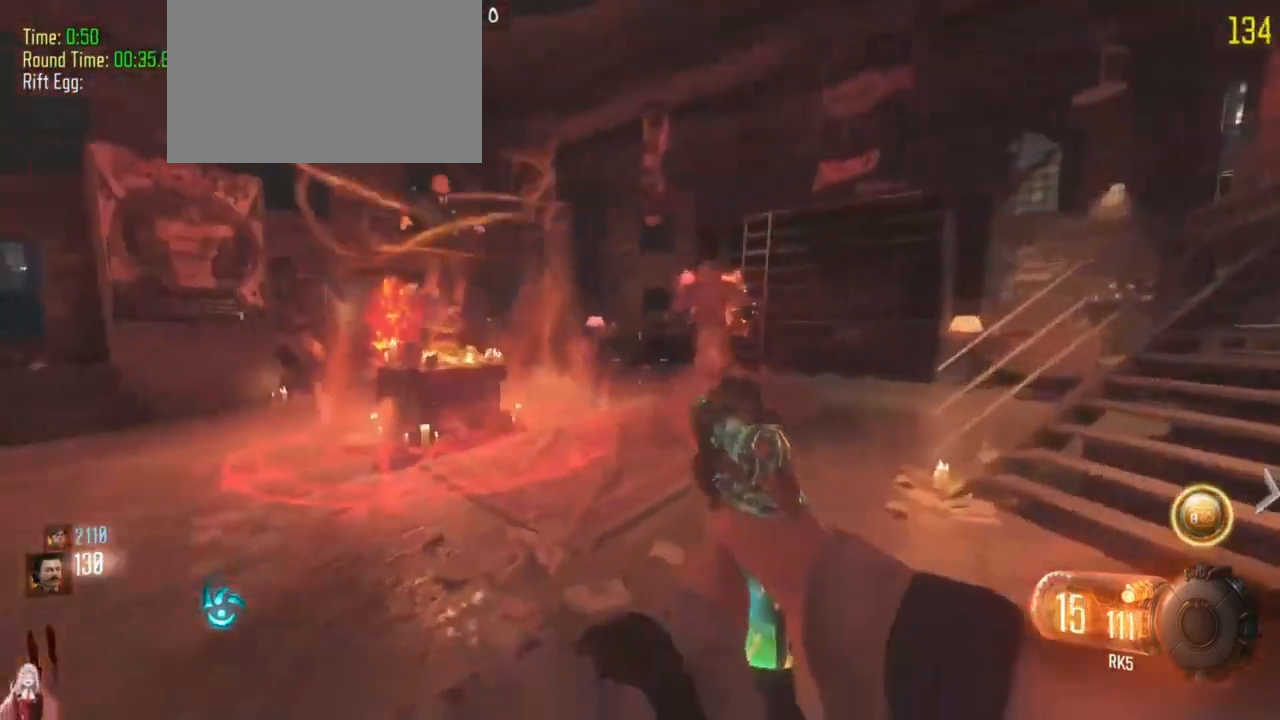
{"keys": ["r", "w"], "events": [[500, "r", "down"]]}
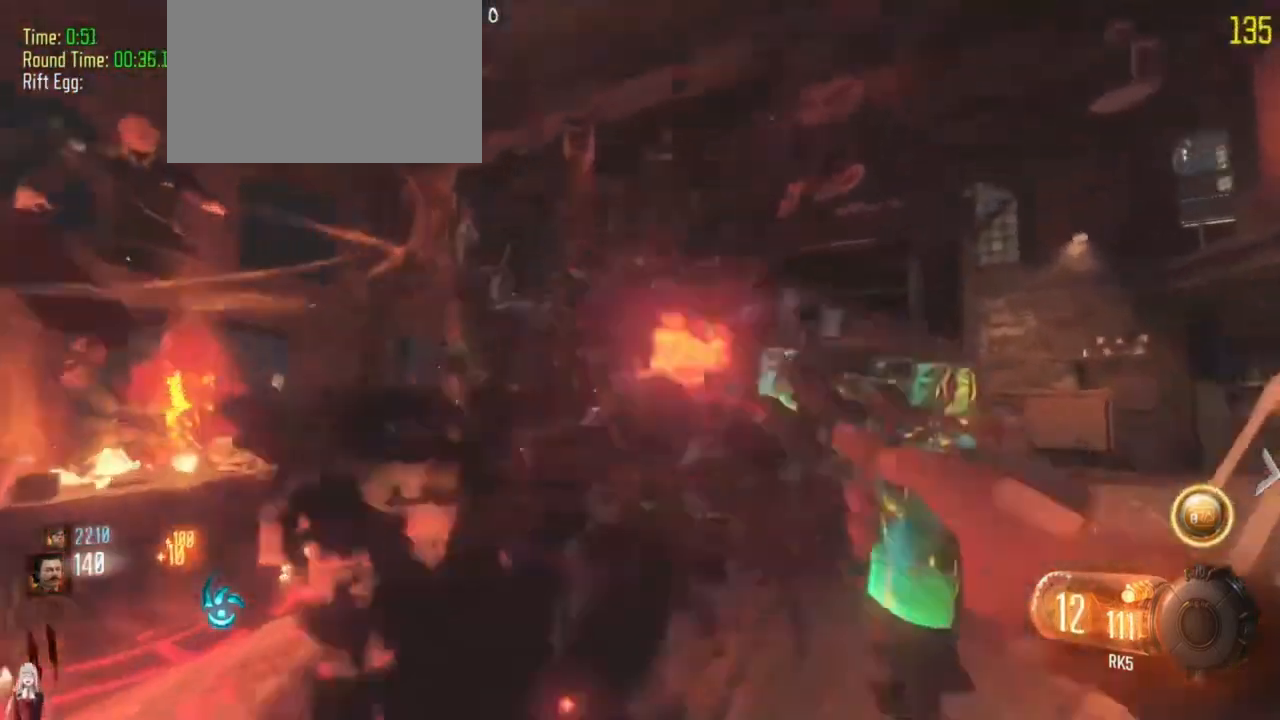
{"keys": ["d", "w"], "events": [[133, "a", "down"], [133, "r", "up"], [300, "a", "up"], [467, "d", "down"]]}
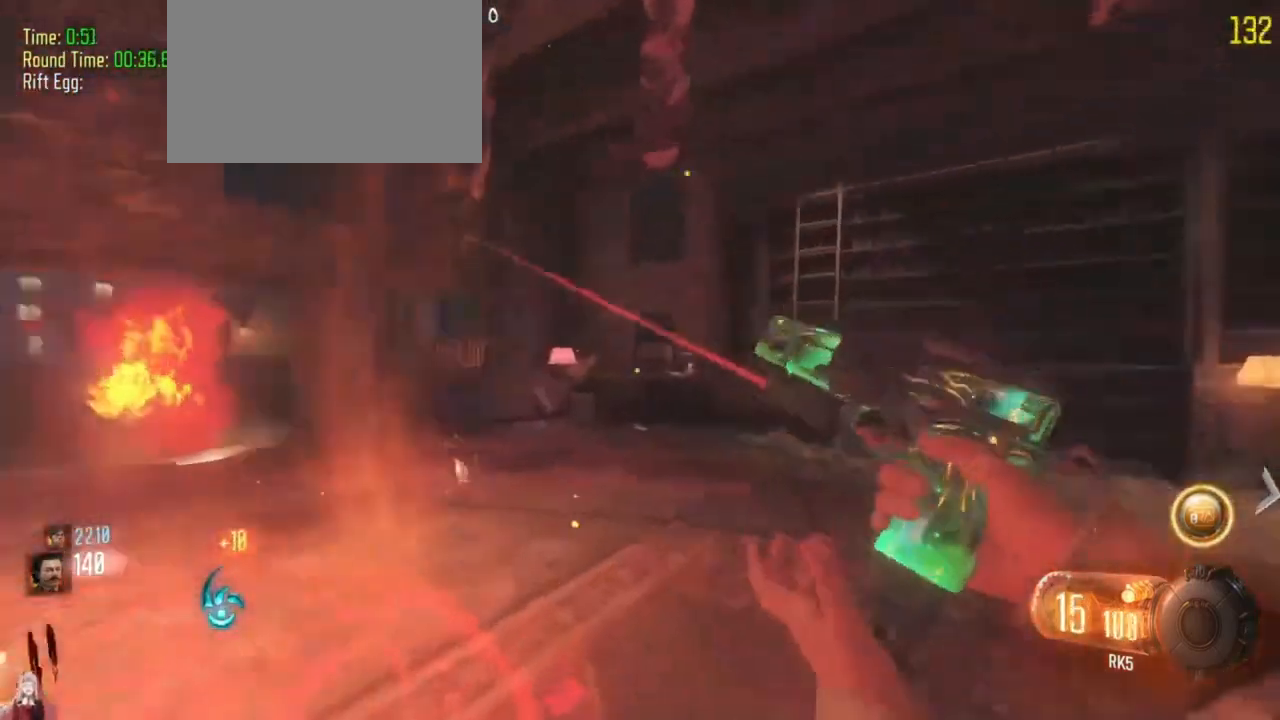
{"keys": ["d", "w"]}